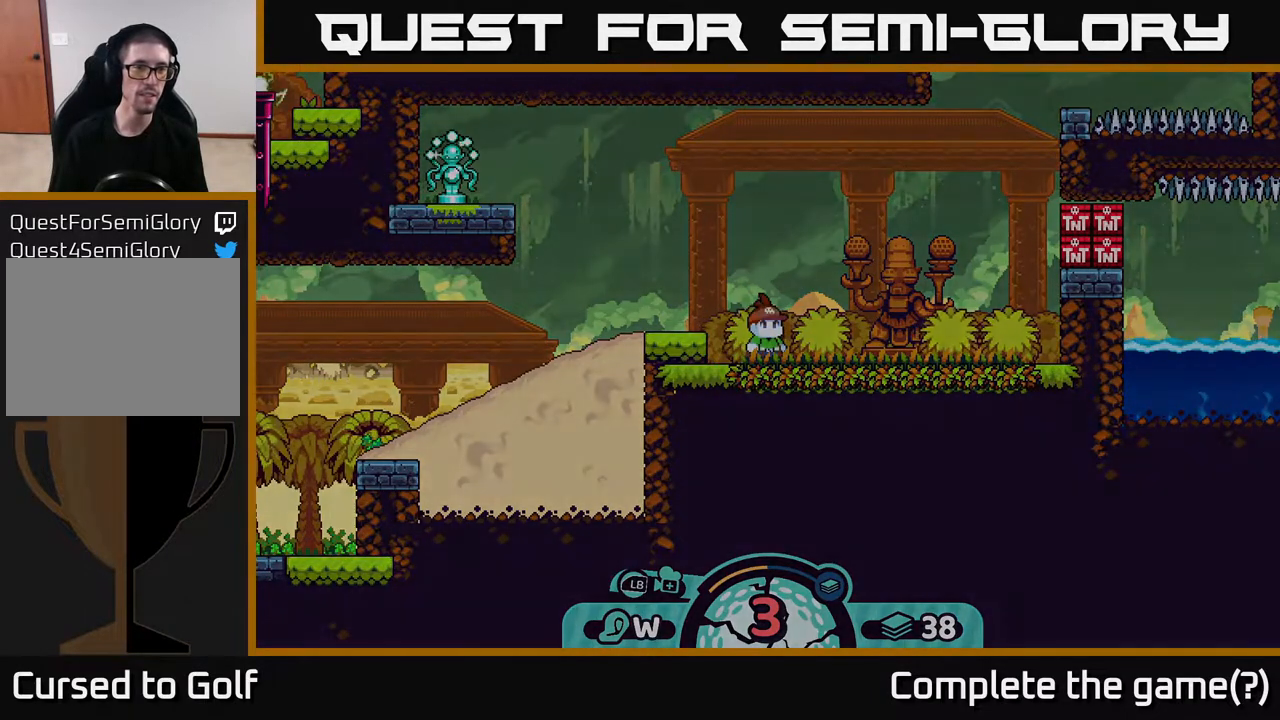
Gameplay with a controller (Xbox layout); each line is a JSON object with the inputs held at the frame after it. "events" lists button and stick changes between this image and that frame as [ms after this image, input, new state], when the widget could be followed in between.
{"buttons": [], "left_stick": "center", "right_stick": "left", "events": [[267, "right_stick", "center"], [400, "right_stick", "left"]]}
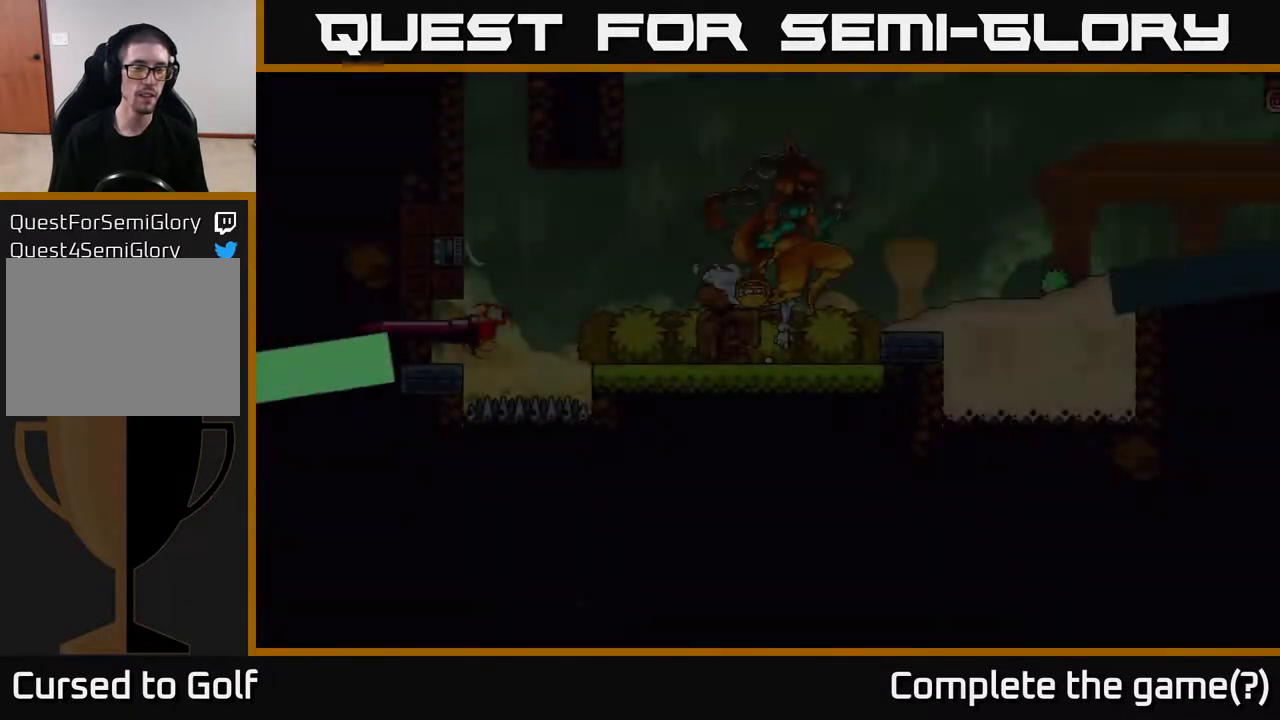
{"buttons": [], "left_stick": "center", "right_stick": "center", "events": [[133, "right_stick", "center"]]}
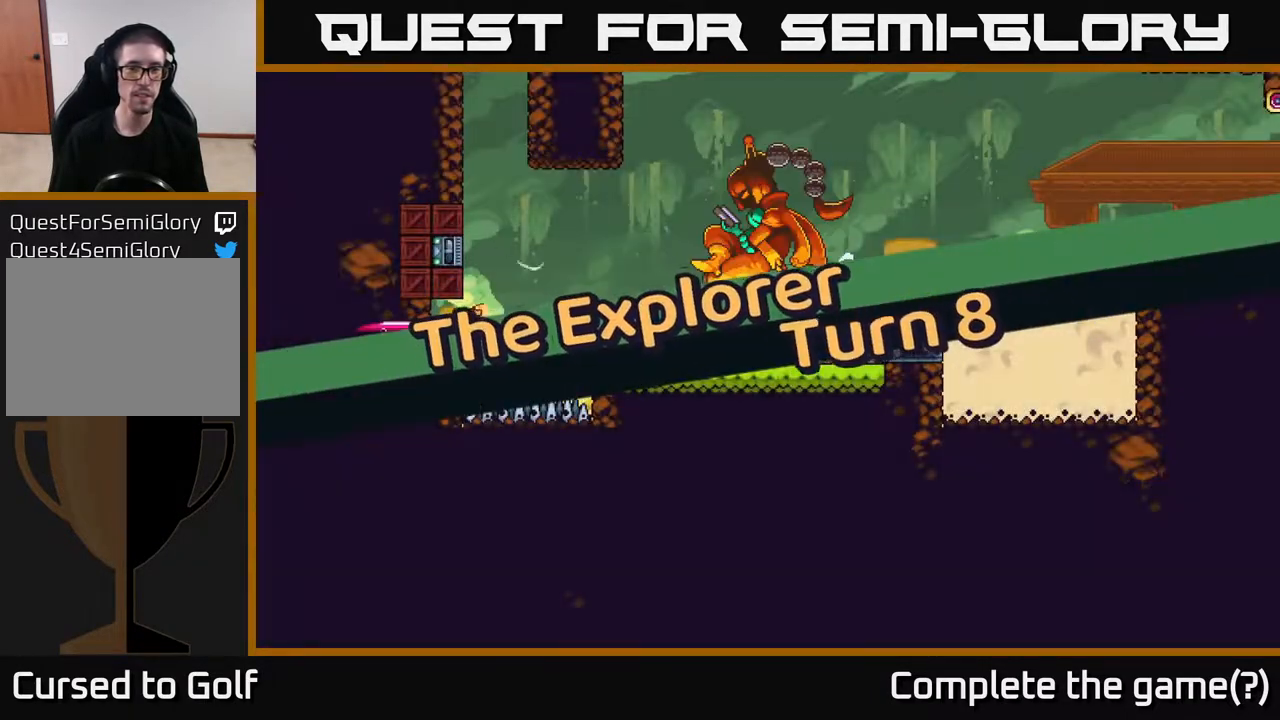
{"buttons": [], "left_stick": "center", "right_stick": "center", "events": []}
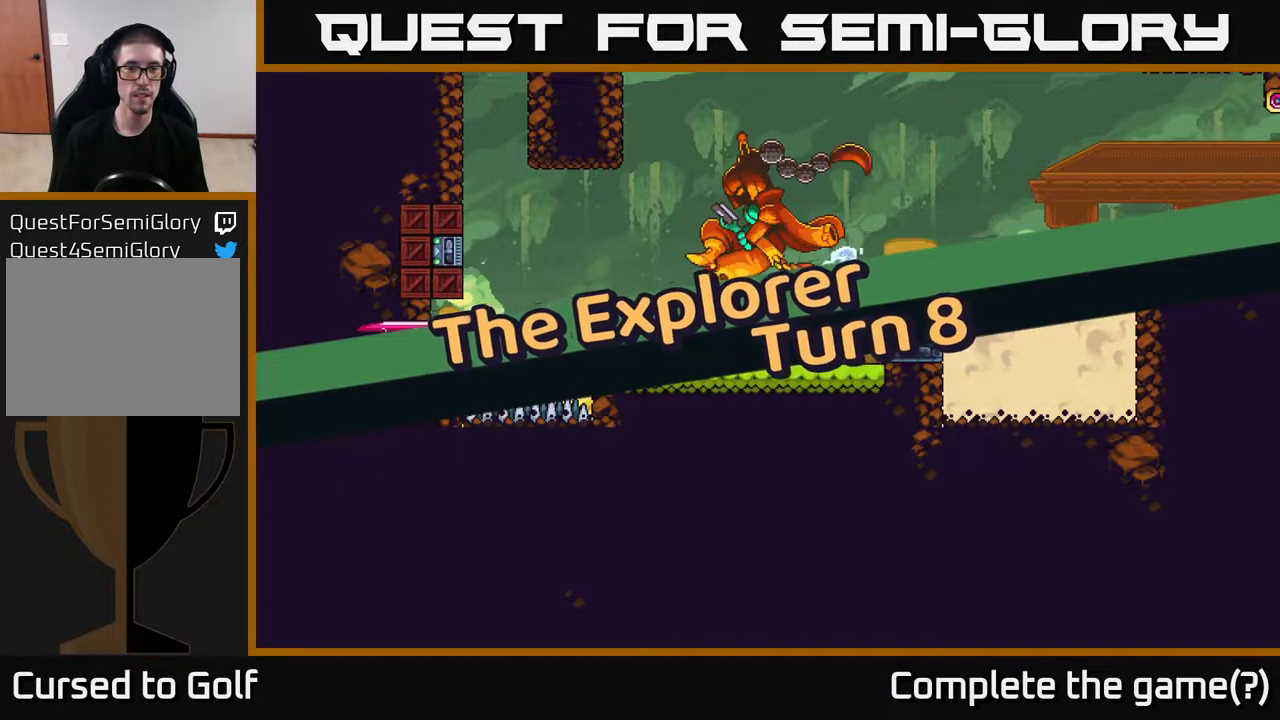
{"buttons": [], "left_stick": "center", "right_stick": "center", "events": []}
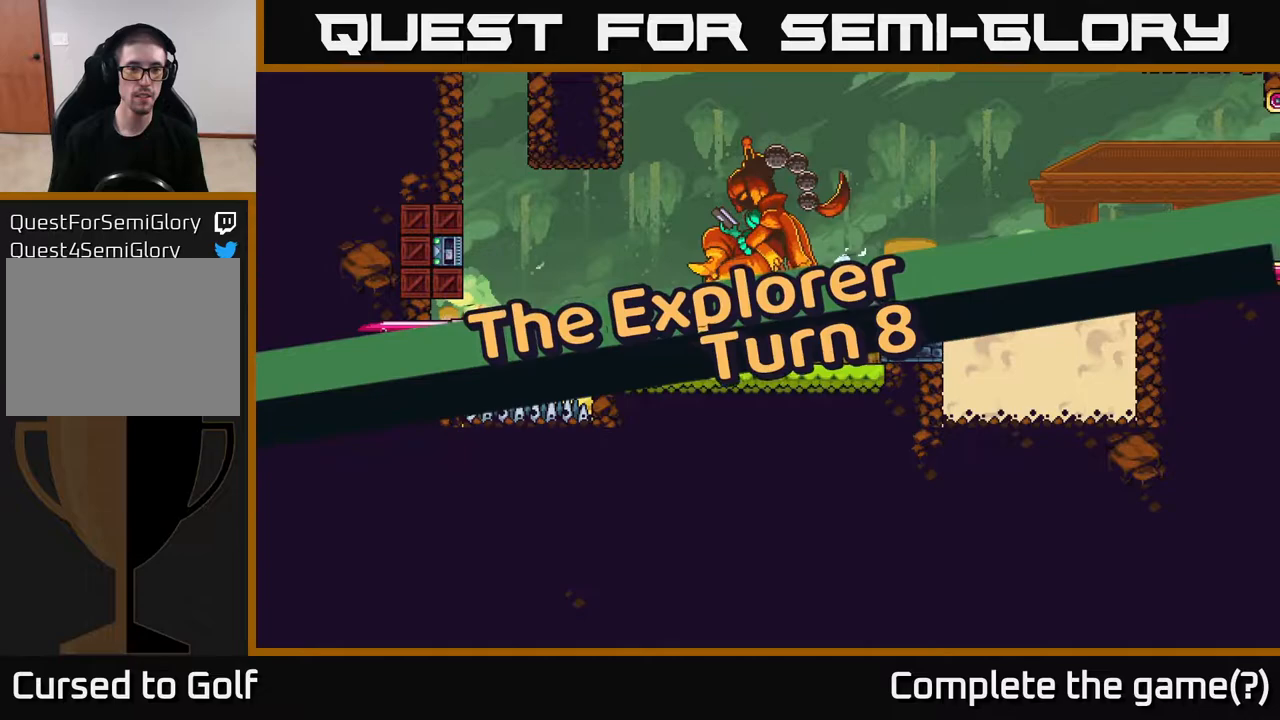
{"buttons": ["R2"], "left_stick": "center", "right_stick": "center", "events": [[417, "R2", "down"]]}
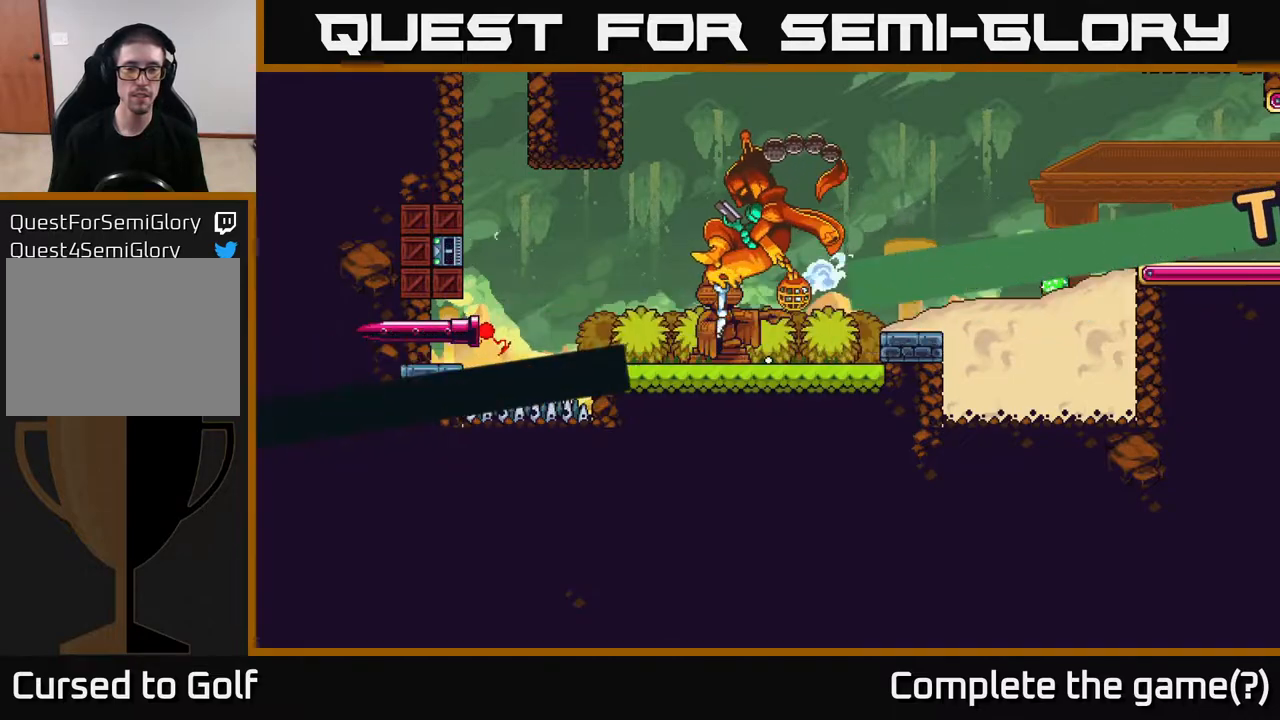
{"buttons": ["R2"], "left_stick": "center", "right_stick": "center", "events": []}
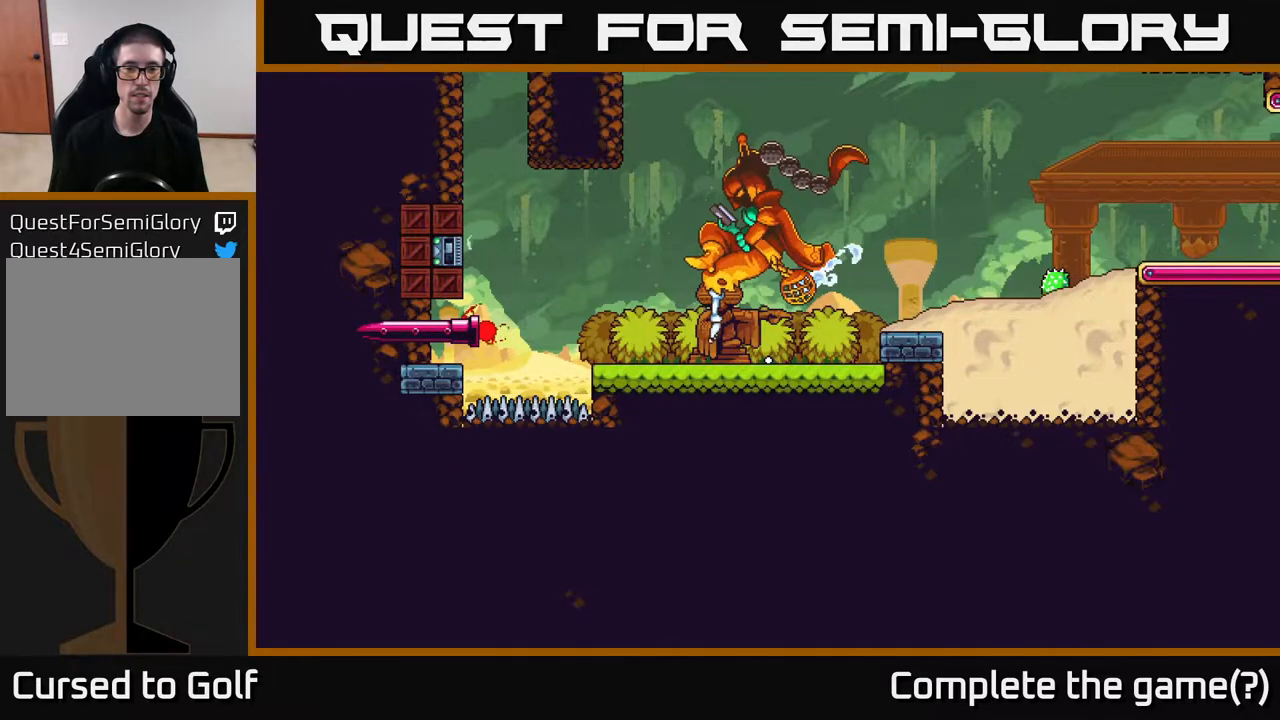
{"buttons": ["R2"], "left_stick": "center", "right_stick": "center", "events": []}
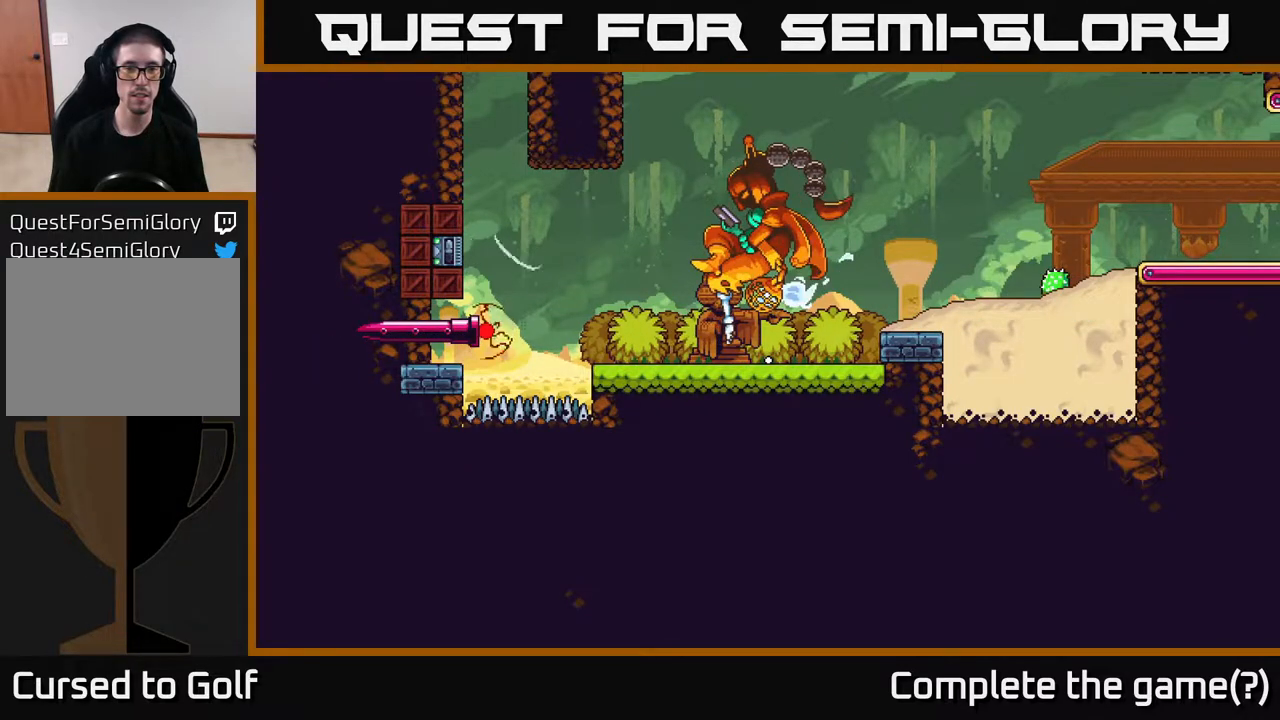
{"buttons": [], "left_stick": "center", "right_stick": "center", "events": [[217, "R2", "up"]]}
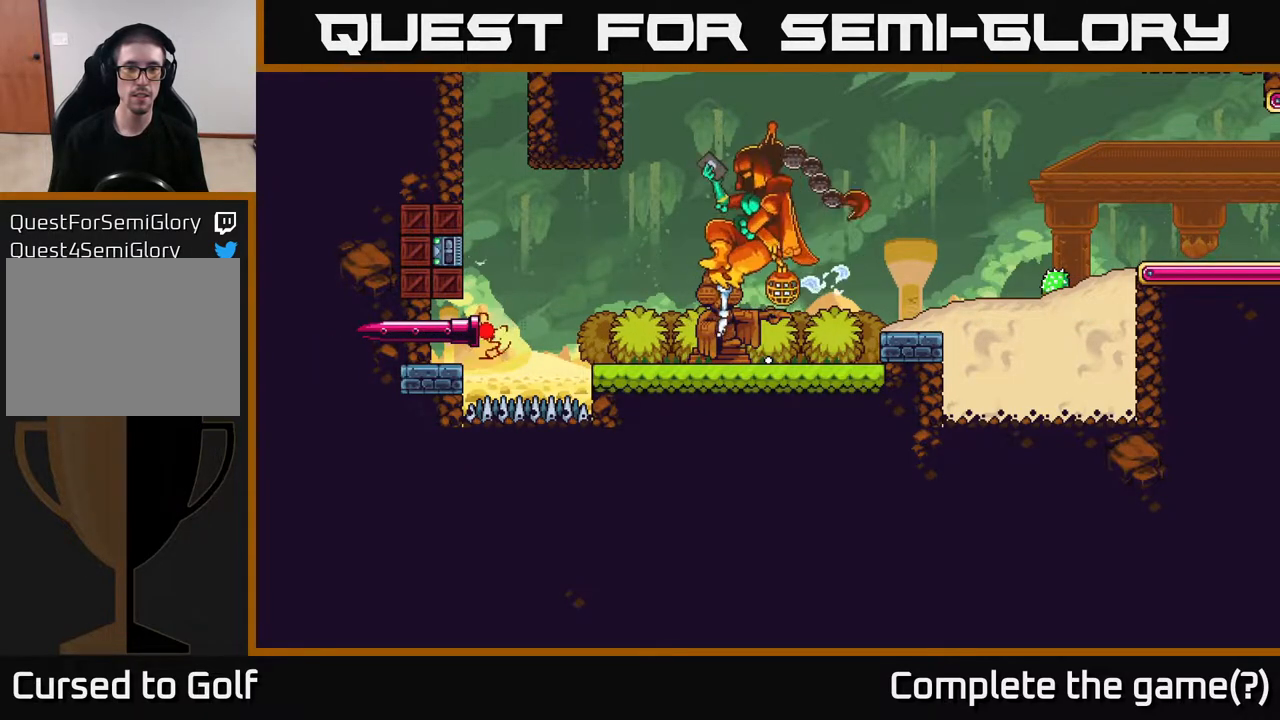
{"buttons": [], "left_stick": "center", "right_stick": "center", "events": []}
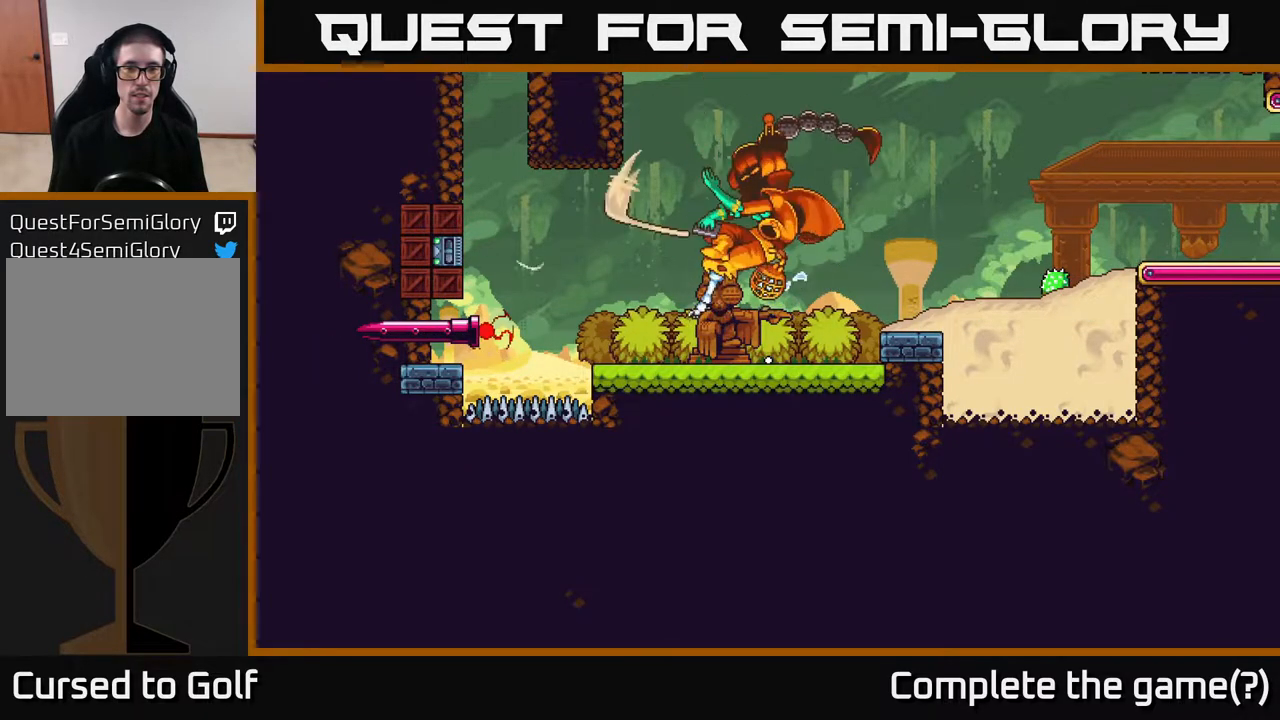
{"buttons": [], "left_stick": "center", "right_stick": "center", "events": []}
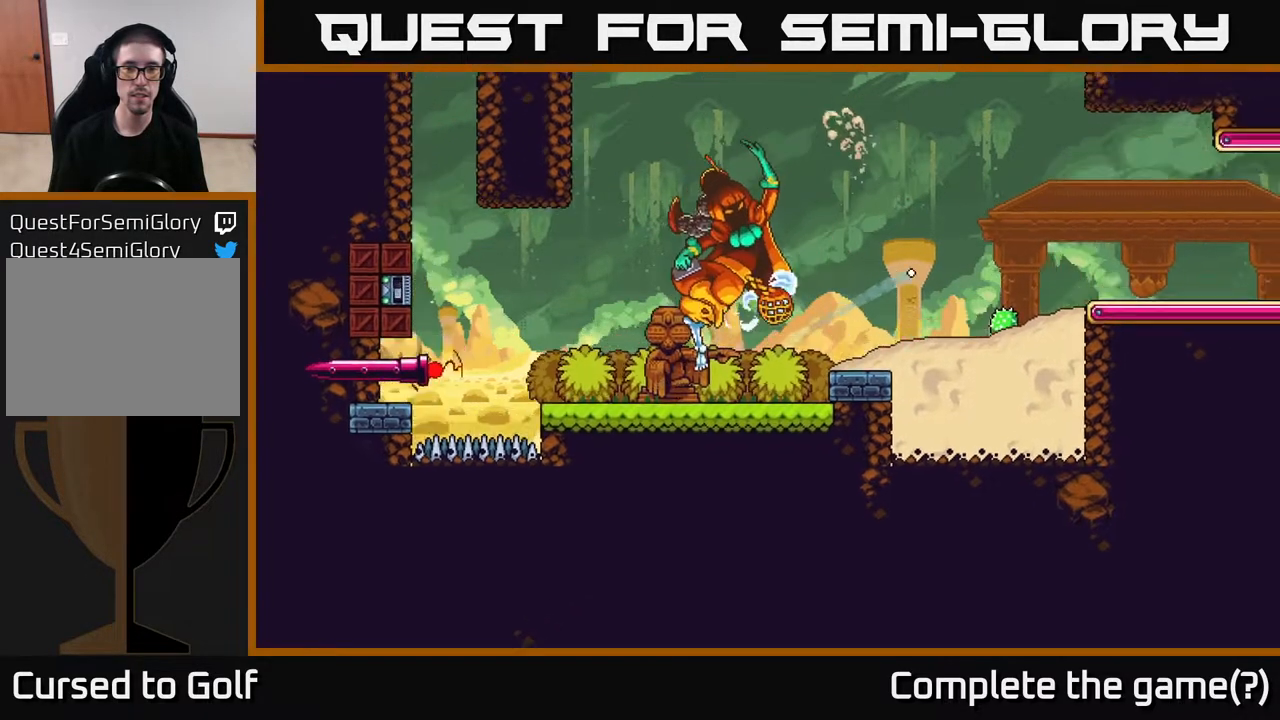
{"buttons": [], "left_stick": "center", "right_stick": "center", "events": []}
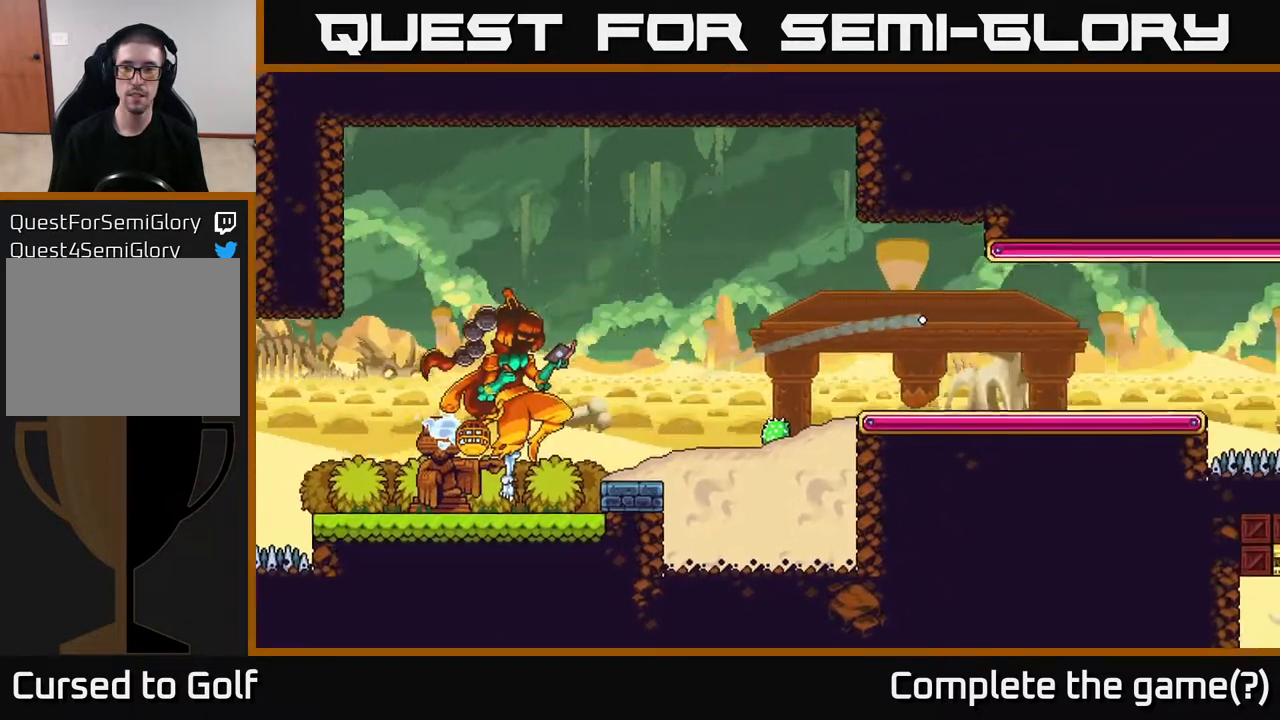
{"buttons": [], "left_stick": "center", "right_stick": "center", "events": []}
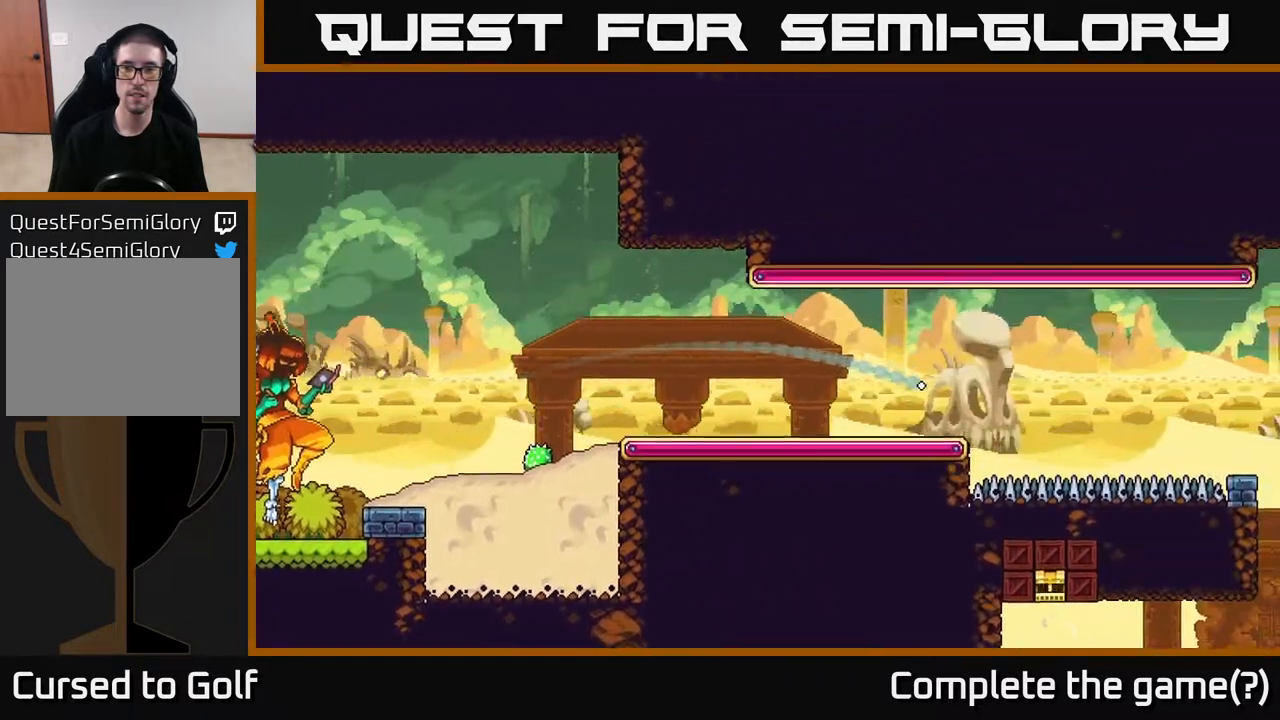
{"buttons": [], "left_stick": "center", "right_stick": "center", "events": []}
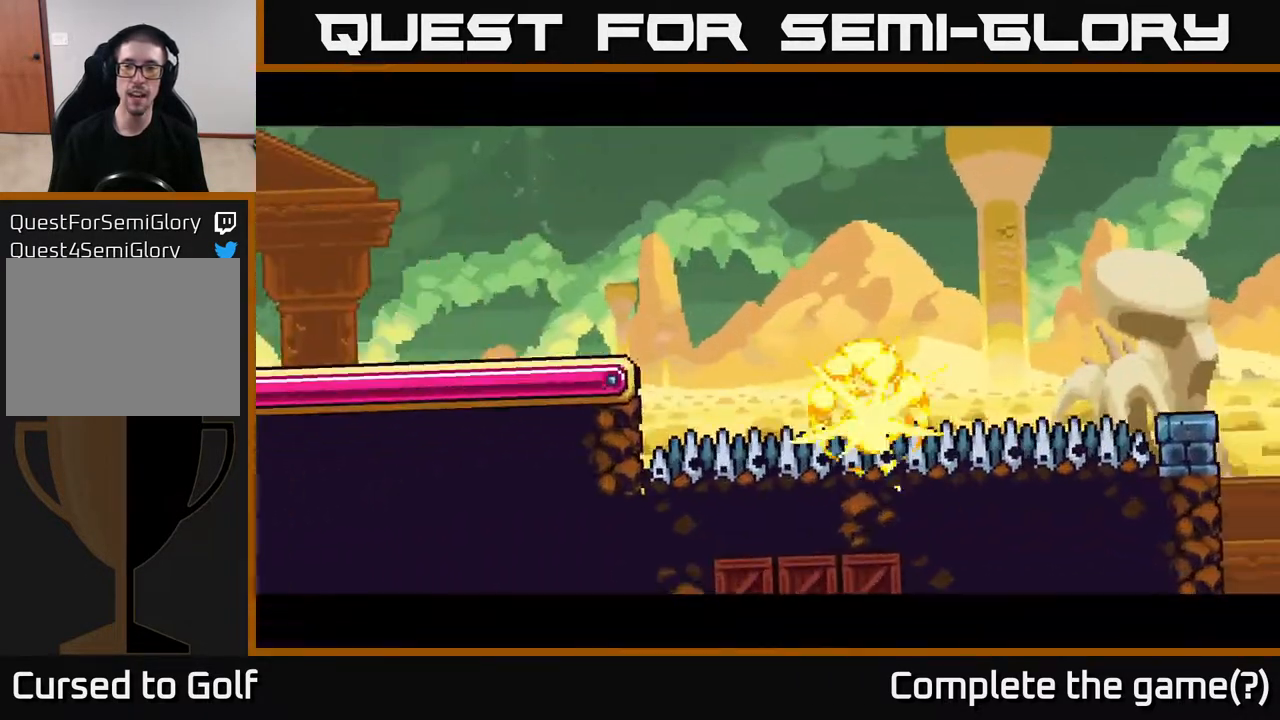
{"buttons": [], "left_stick": "center", "right_stick": "center", "events": []}
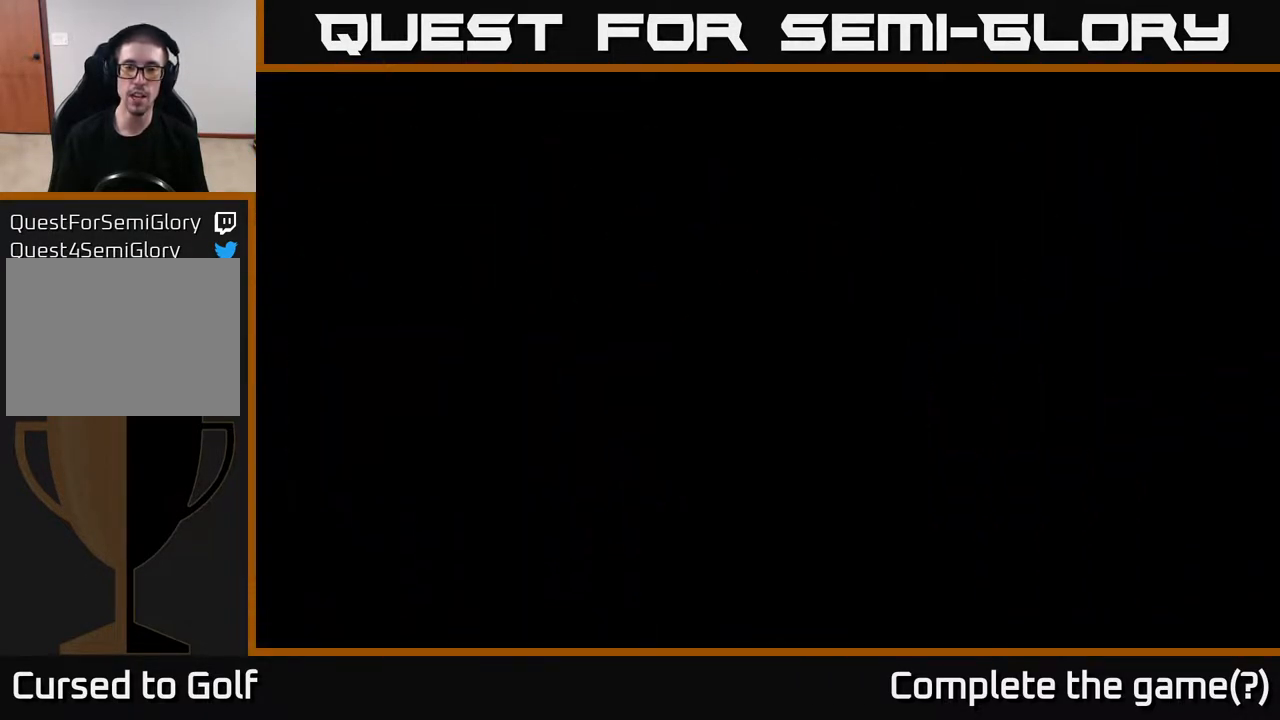
{"buttons": [], "left_stick": "center", "right_stick": "center", "events": []}
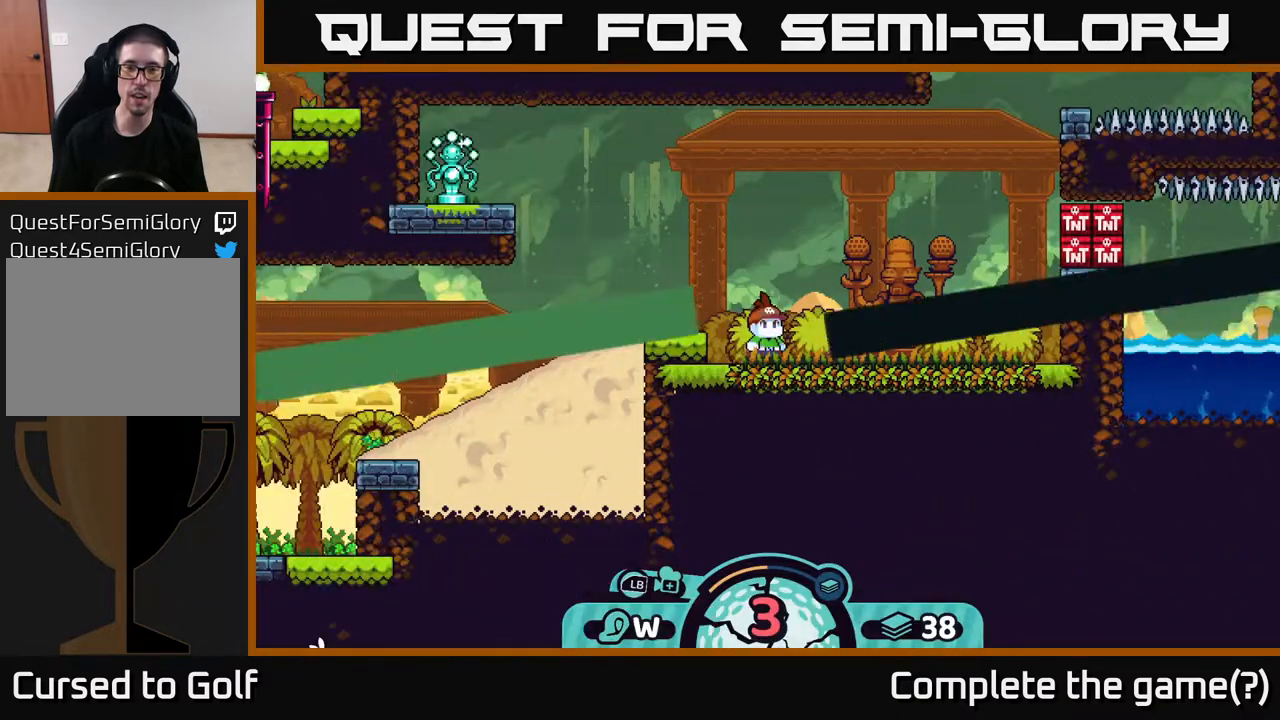
{"buttons": [], "left_stick": "center", "right_stick": "left", "events": [[433, "right_stick", "left"]]}
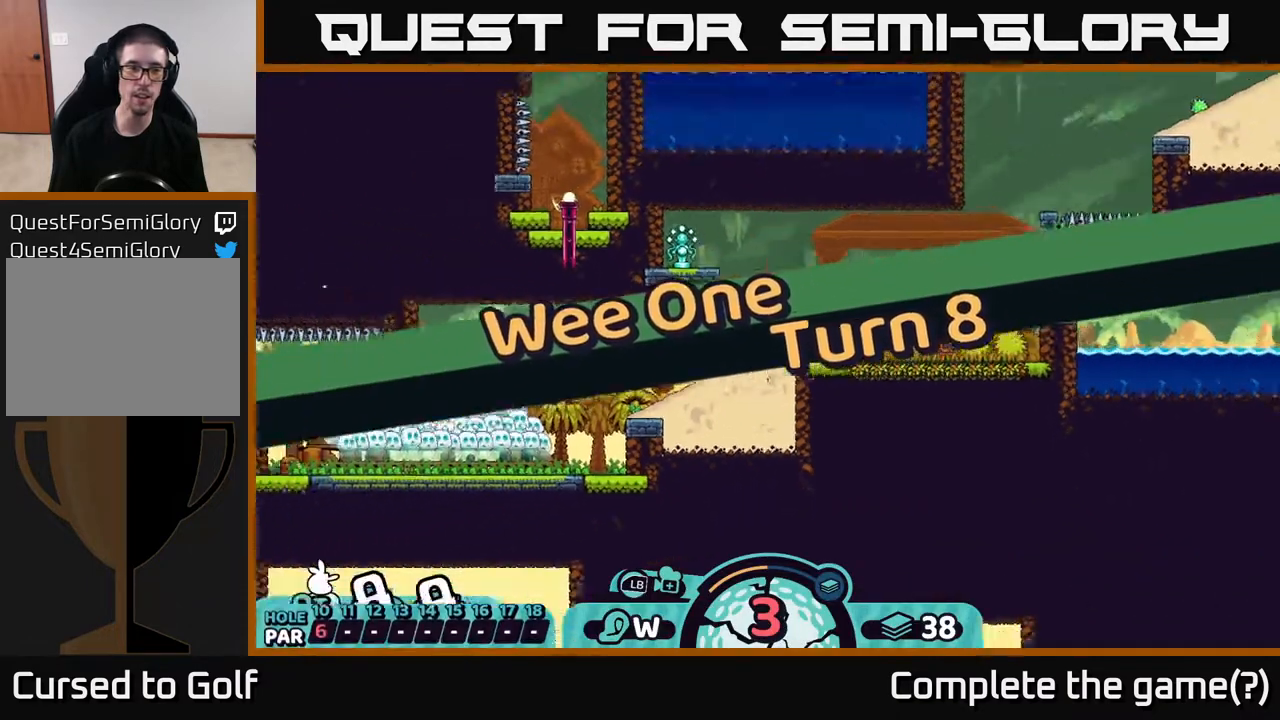
{"buttons": [], "left_stick": "center", "right_stick": "up-left", "events": [[350, "right_stick", "up-left"]]}
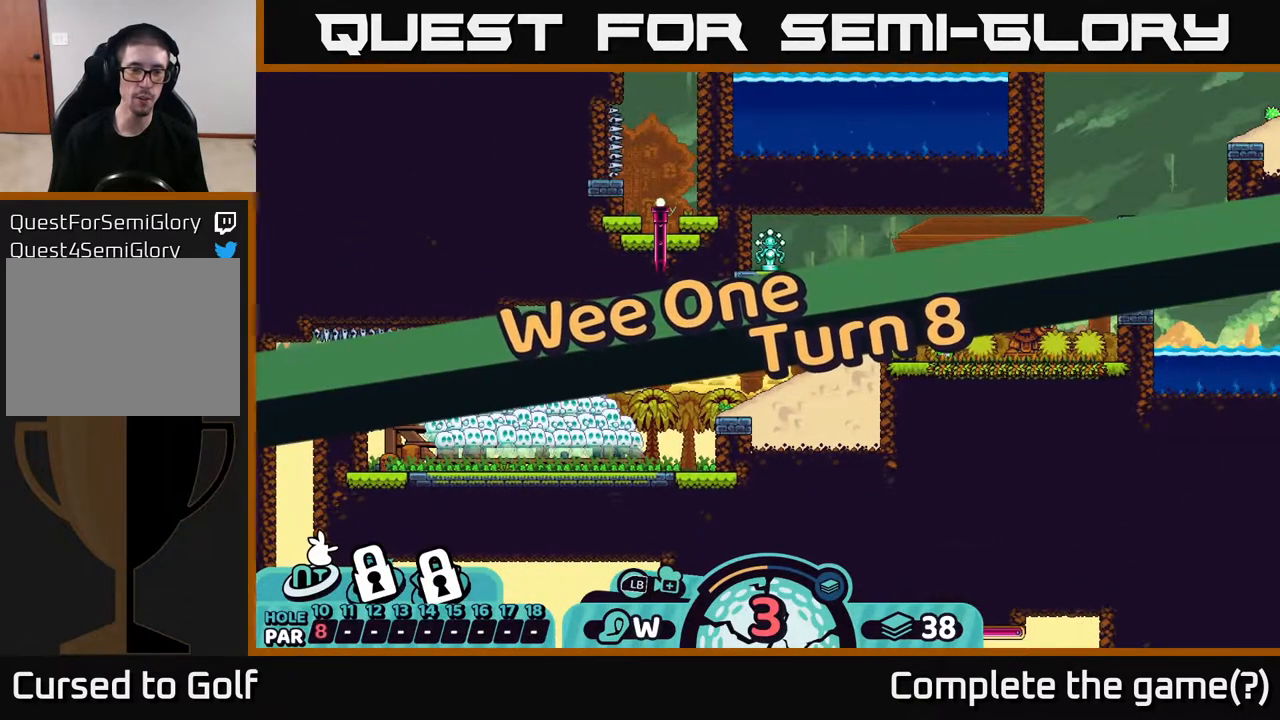
{"buttons": [], "left_stick": "center", "right_stick": "left", "events": [[117, "right_stick", "center"], [350, "right_stick", "left"]]}
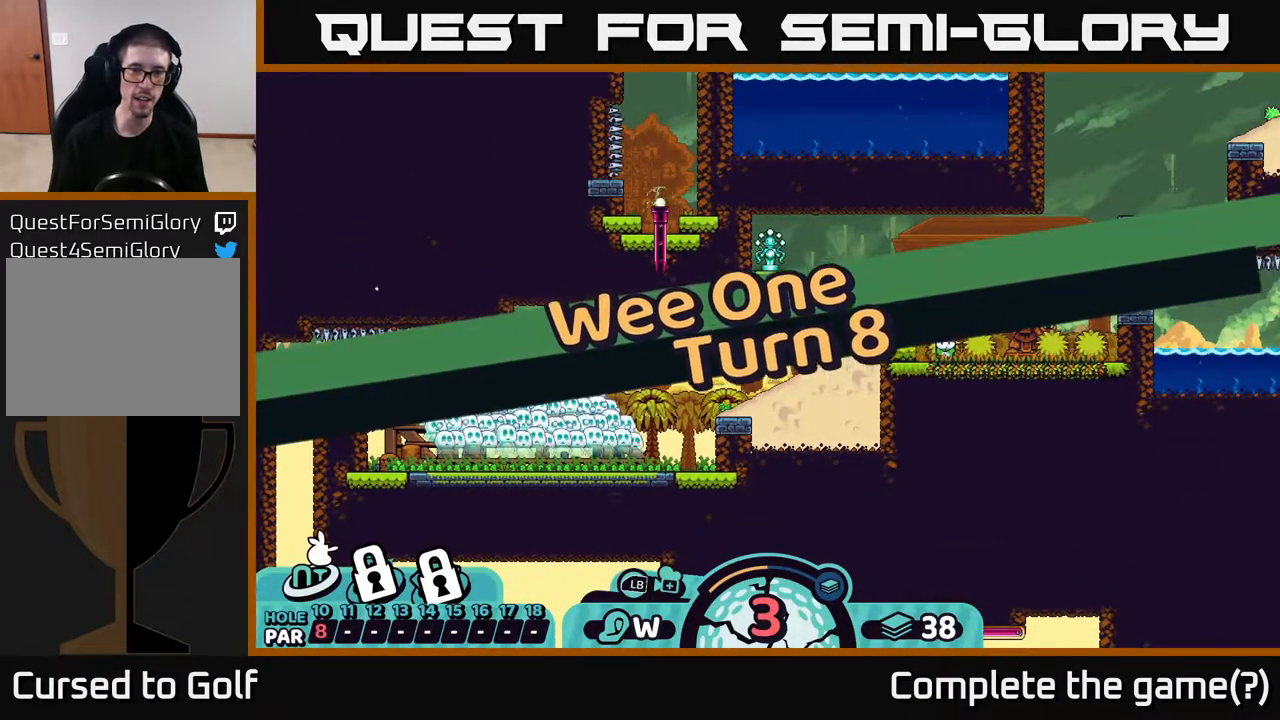
{"buttons": [], "left_stick": "center", "right_stick": "center", "events": [[67, "right_stick", "center"]]}
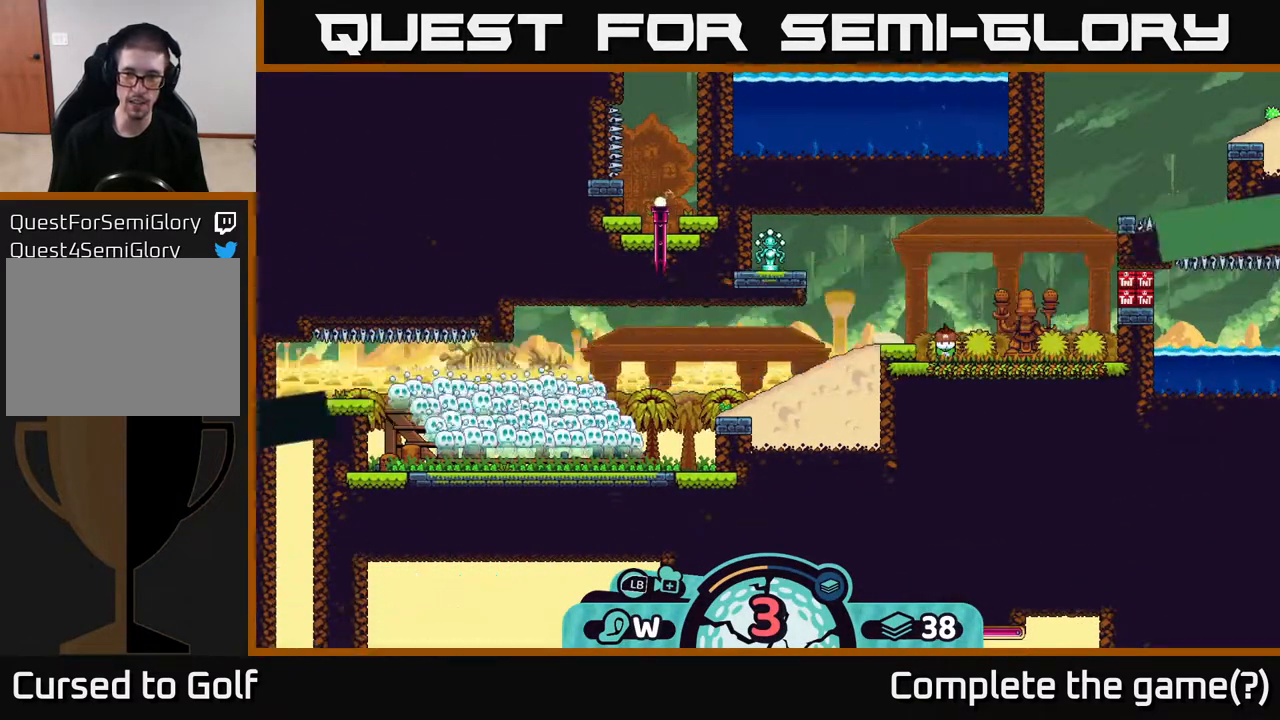
{"buttons": ["X"], "left_stick": "center", "right_stick": "center", "events": [[50, "left_stick", "left"], [383, "X", "down"], [483, "left_stick", "center"]]}
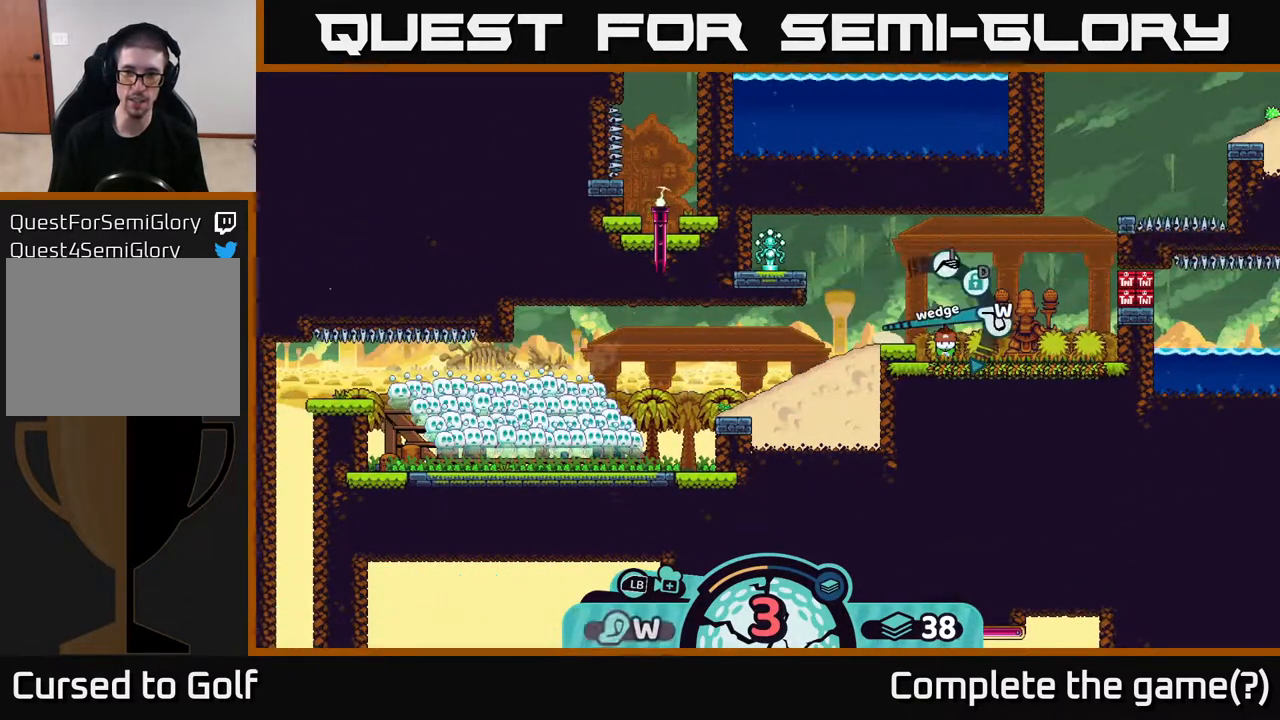
{"buttons": ["X"], "left_stick": "center", "right_stick": "center", "events": [[67, "X", "up"], [350, "X", "down"]]}
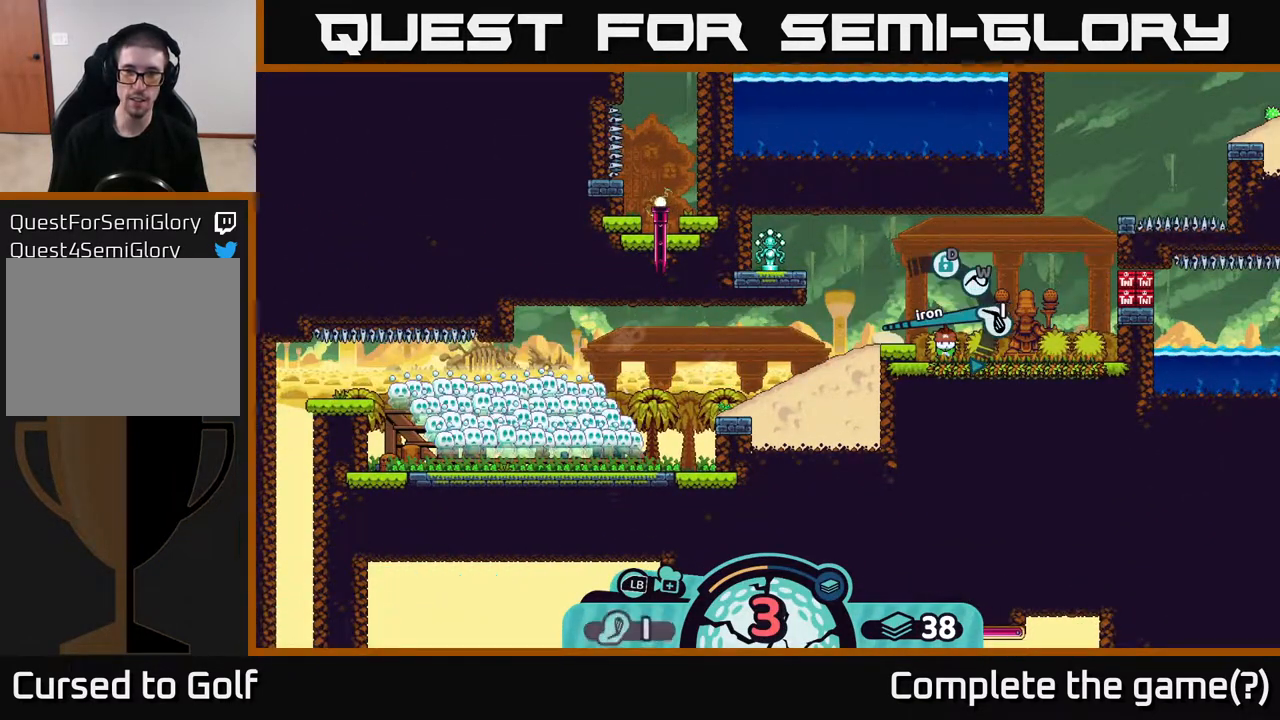
{"buttons": ["A"], "left_stick": "center", "right_stick": "center", "events": [[50, "X", "up"], [350, "A", "down"]]}
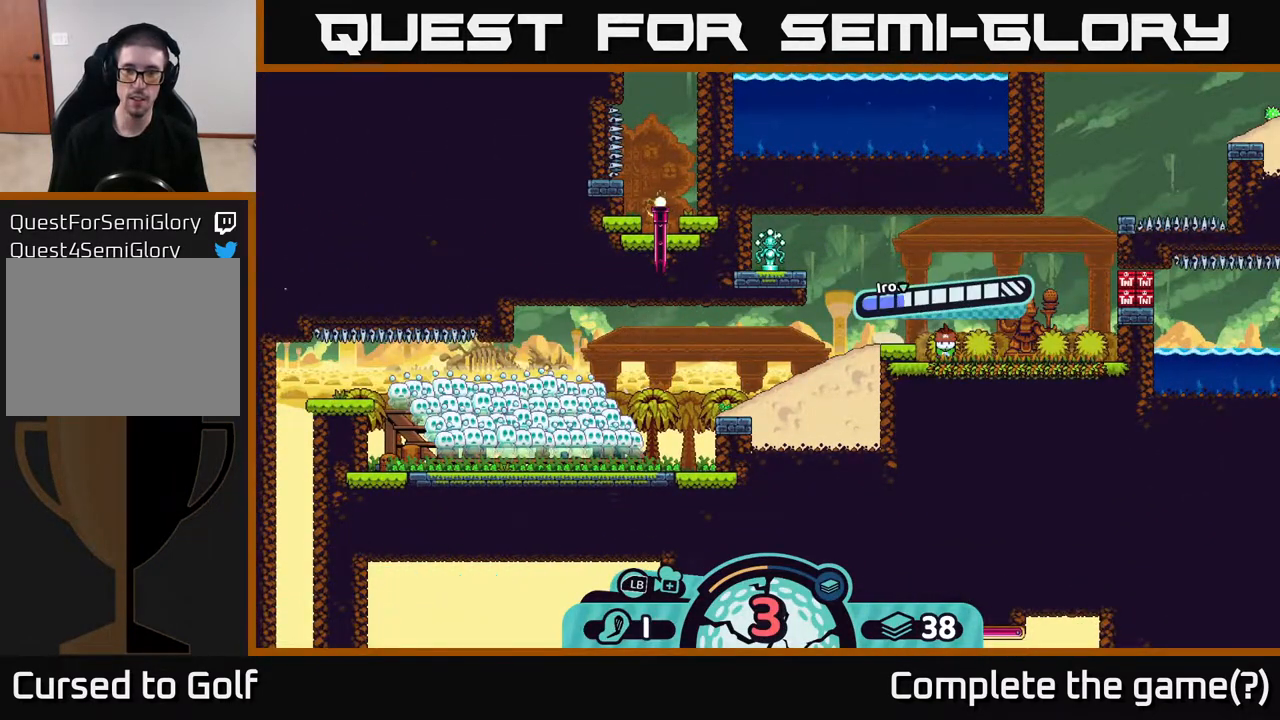
{"buttons": [], "left_stick": "center", "right_stick": "center", "events": [[17, "A", "up"]]}
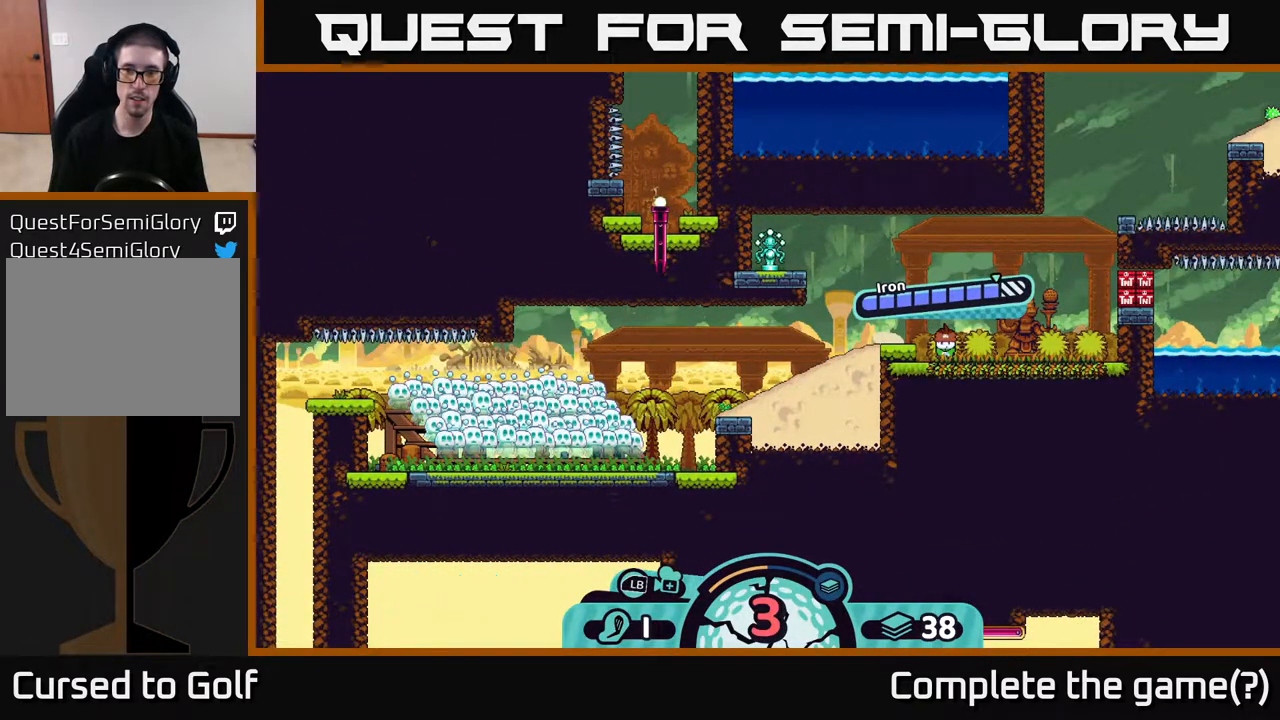
{"buttons": [], "left_stick": "center", "right_stick": "center", "events": [[100, "A", "down"], [350, "A", "up"]]}
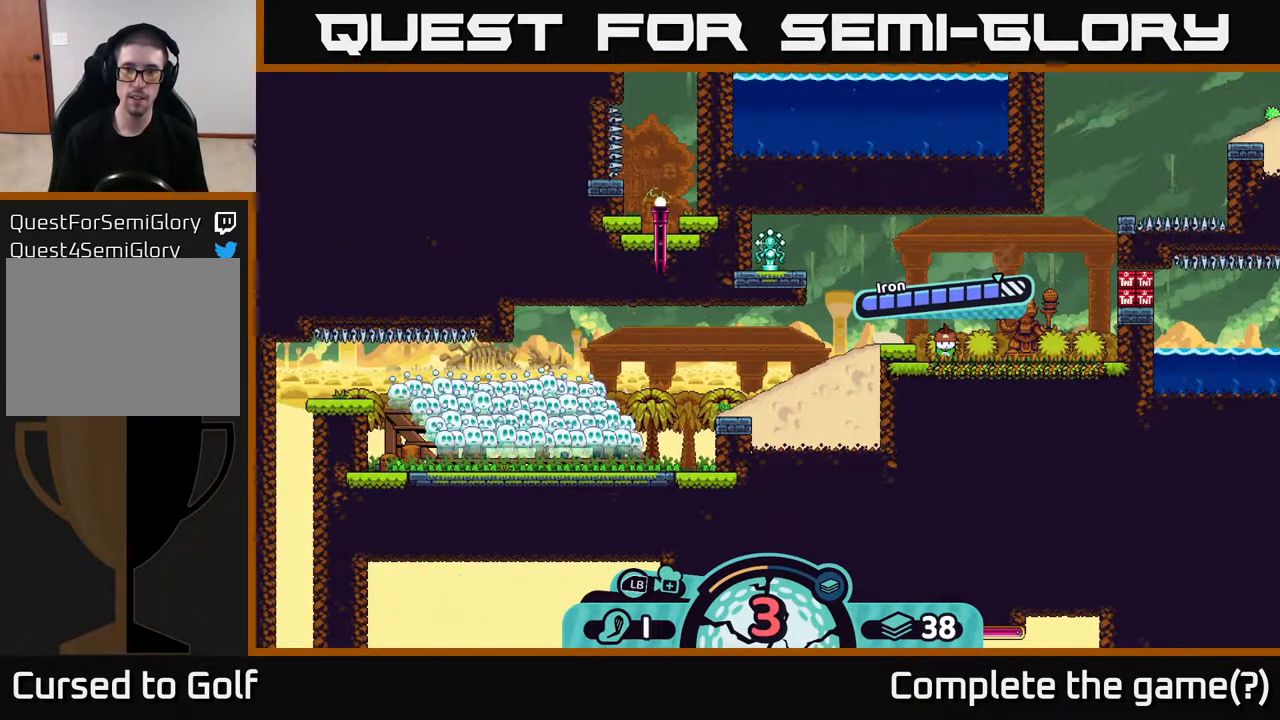
{"buttons": [], "left_stick": "center", "right_stick": "center", "events": []}
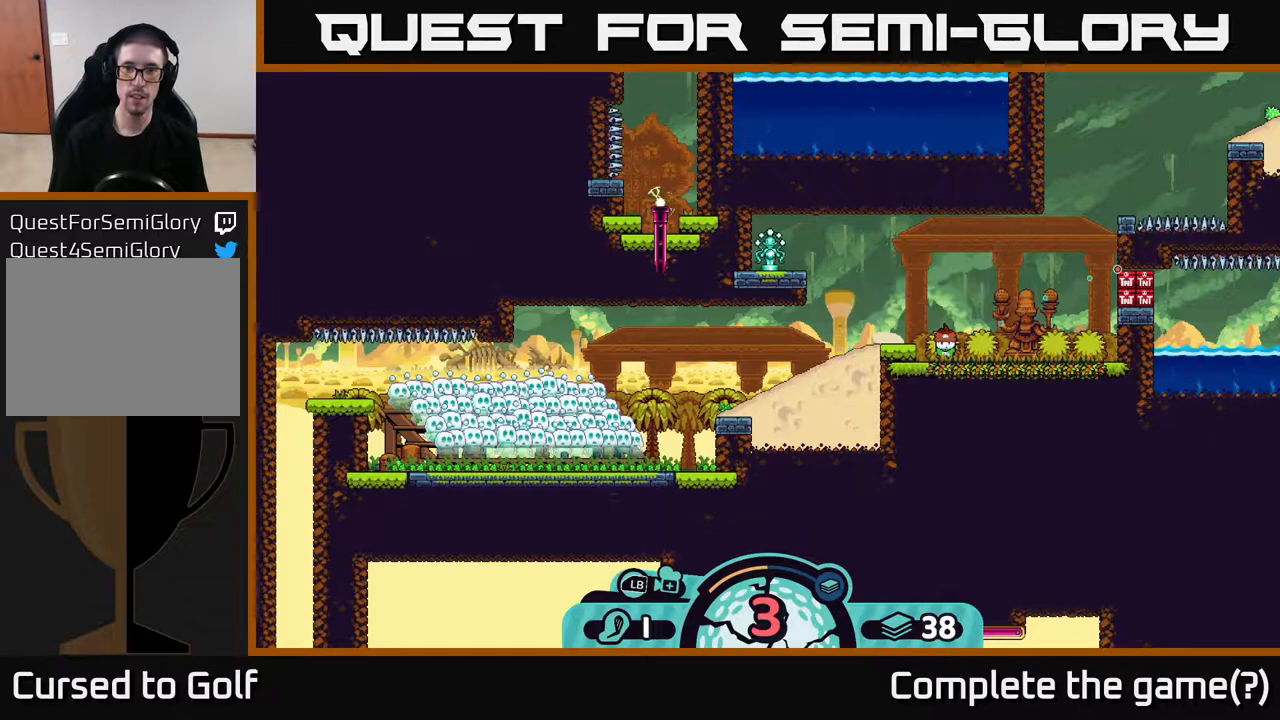
{"buttons": [], "left_stick": "left", "right_stick": "center", "events": [[433, "left_stick", "left"]]}
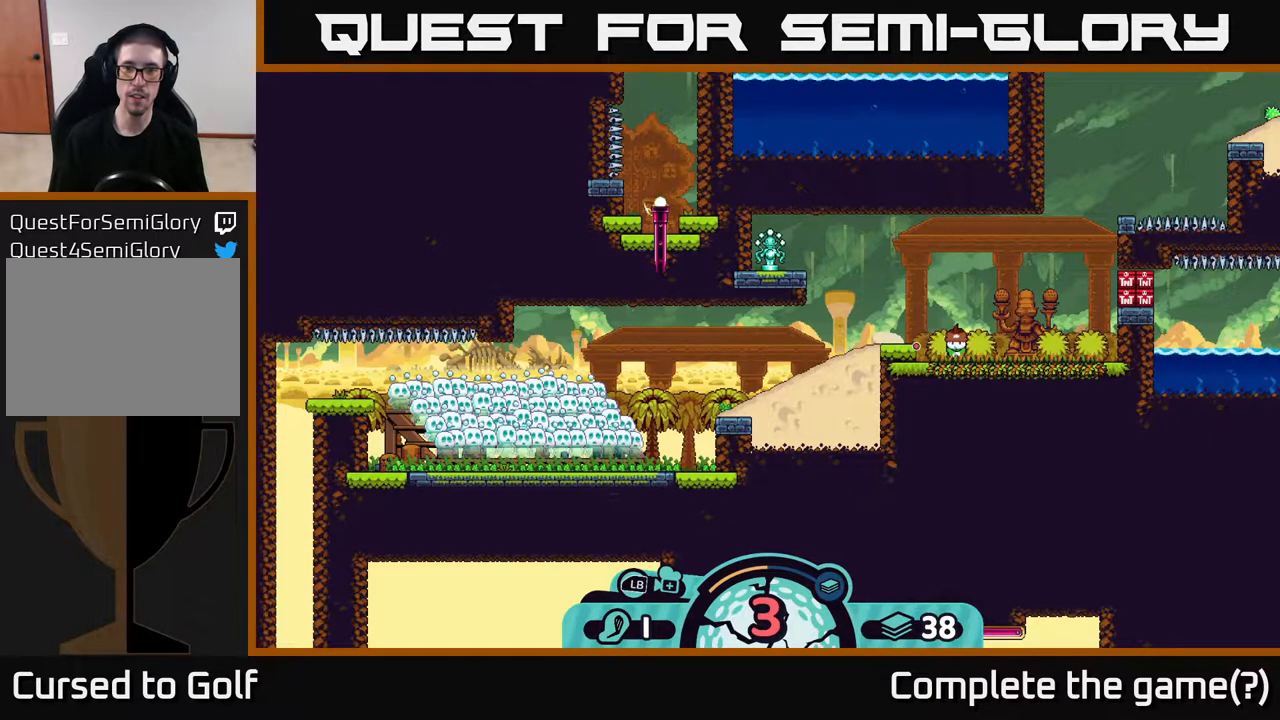
{"buttons": [], "left_stick": "center", "right_stick": "center", "events": [[317, "left_stick", "center"]]}